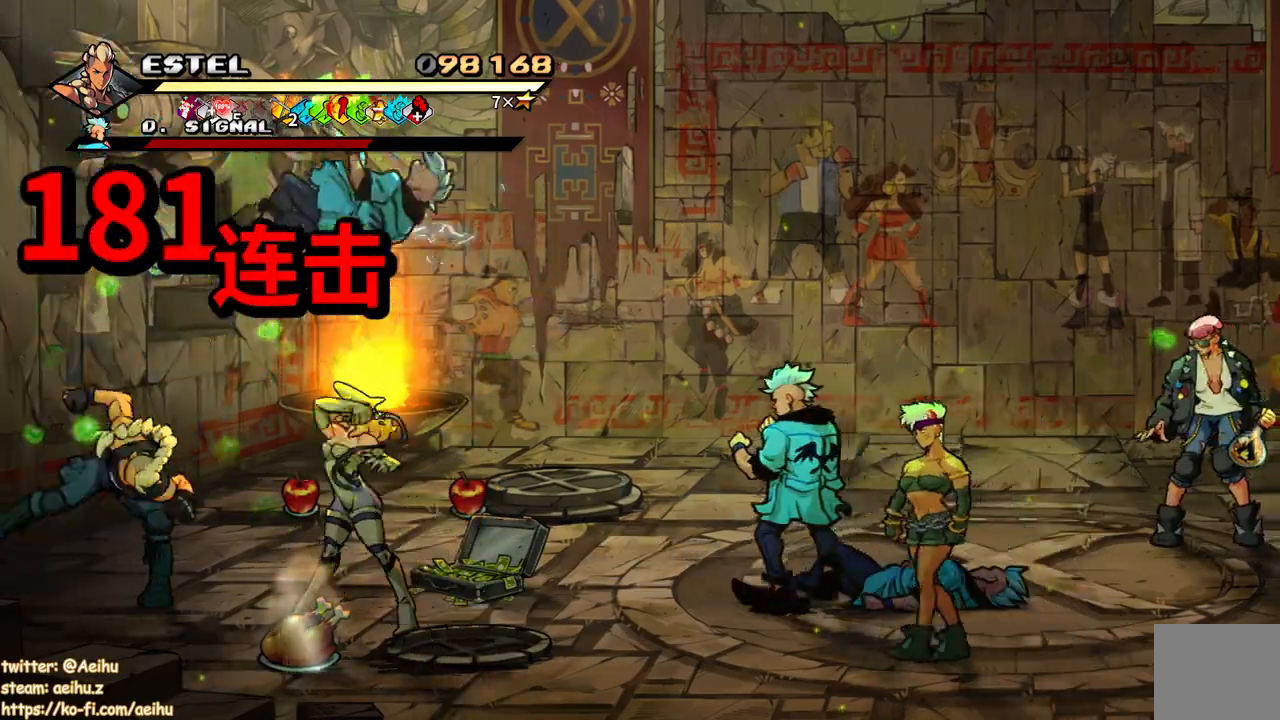
Gameplay with a controller (PlayStation layout); each line is a JSON object with the inputs held at the frame after it. "events" lists button and stick changes between this image and that frame as [ms after this image, input, new state], when the widget could be followed in between. Not read: left_stick right_stick.
{"buttons": ["SQUARE", "DPAD_RIGHT"], "events": [[50, "SQUARE", "up"], [100, "SQUARE", "down"], [200, "DPAD_RIGHT", "up"], [200, "SQUARE", "up"], [267, "SQUARE", "down"], [300, "DPAD_RIGHT", "down"], [367, "SQUARE", "up"], [383, "DPAD_RIGHT", "up"], [433, "SQUARE", "down"], [450, "DPAD_RIGHT", "down"]]}
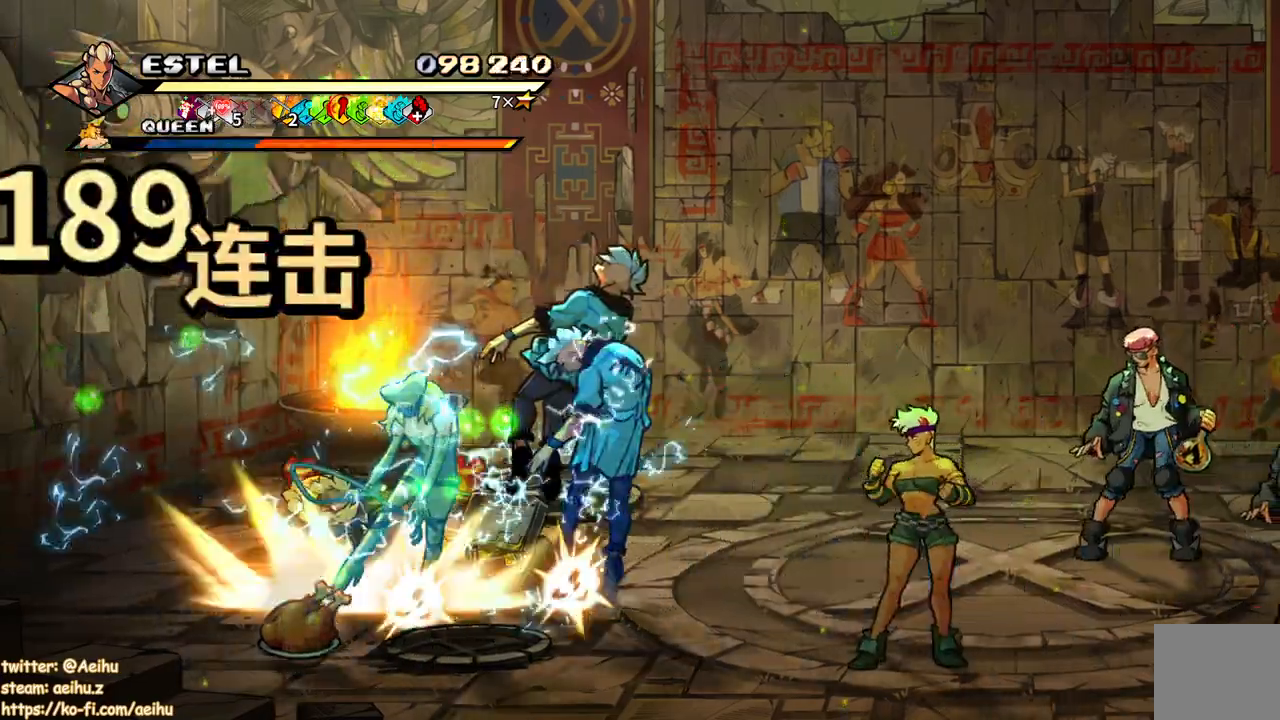
{"buttons": ["SQUARE", "DPAD_RIGHT"], "events": [[17, "DPAD_RIGHT", "up"], [33, "SQUARE", "up"], [83, "DPAD_RIGHT", "down"], [100, "SQUARE", "down"], [150, "DPAD_RIGHT", "up"], [183, "SQUARE", "up"], [217, "DPAD_RIGHT", "down"], [267, "SQUARE", "down"], [333, "SQUARE", "up"], [383, "SQUARE", "down"]]}
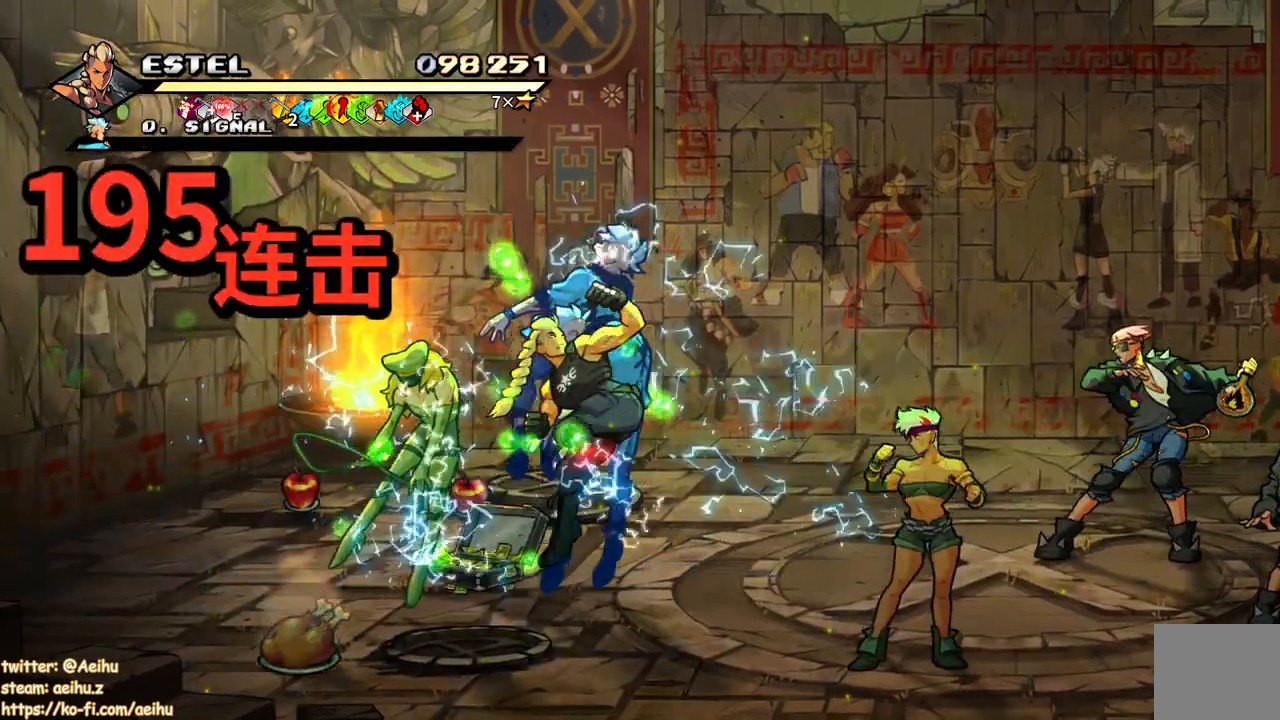
{"buttons": ["SQUARE", "DPAD_RIGHT"], "events": []}
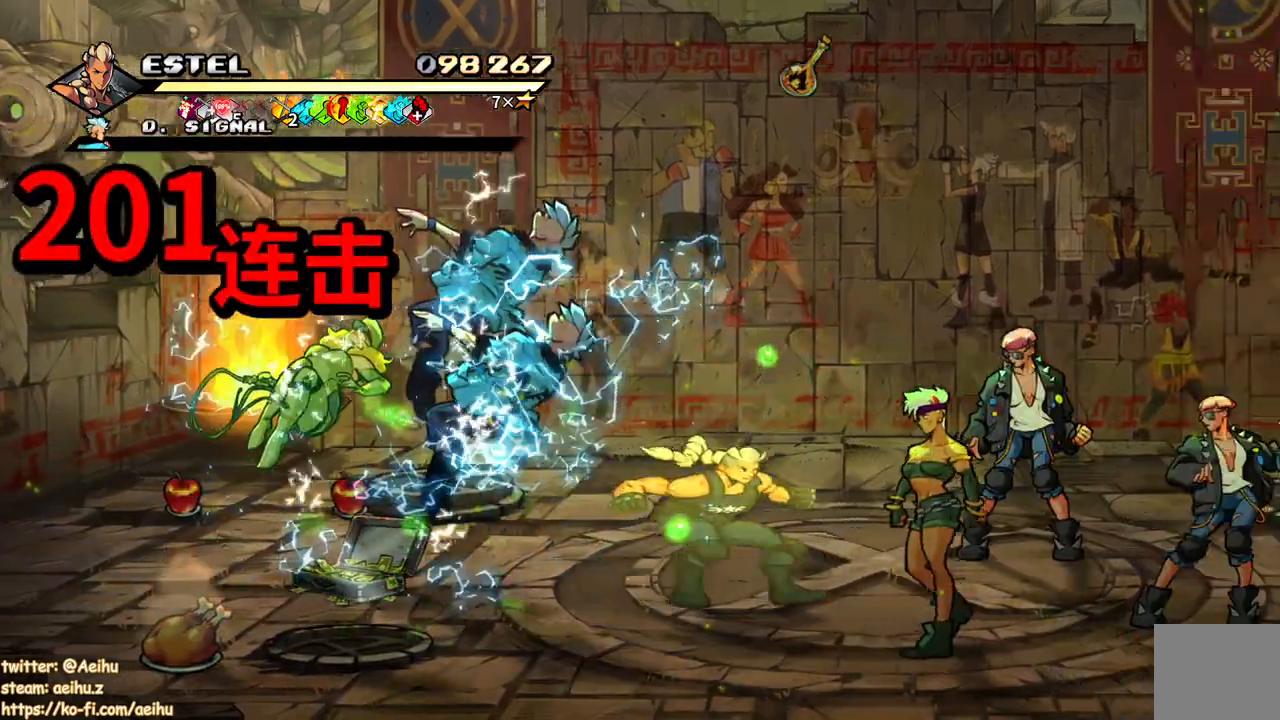
{"buttons": ["SQUARE", "DPAD_LEFT"], "events": [[33, "DPAD_LEFT", "down"], [33, "DPAD_RIGHT", "up"], [50, "SQUARE", "up"], [83, "SQUARE", "down"], [150, "DPAD_LEFT", "up"], [167, "DPAD_LEFT", "down"], [233, "SQUARE", "up"], [300, "SQUARE", "down"], [383, "SQUARE", "up"], [400, "DPAD_LEFT", "up"], [467, "SQUARE", "down"], [483, "DPAD_LEFT", "down"]]}
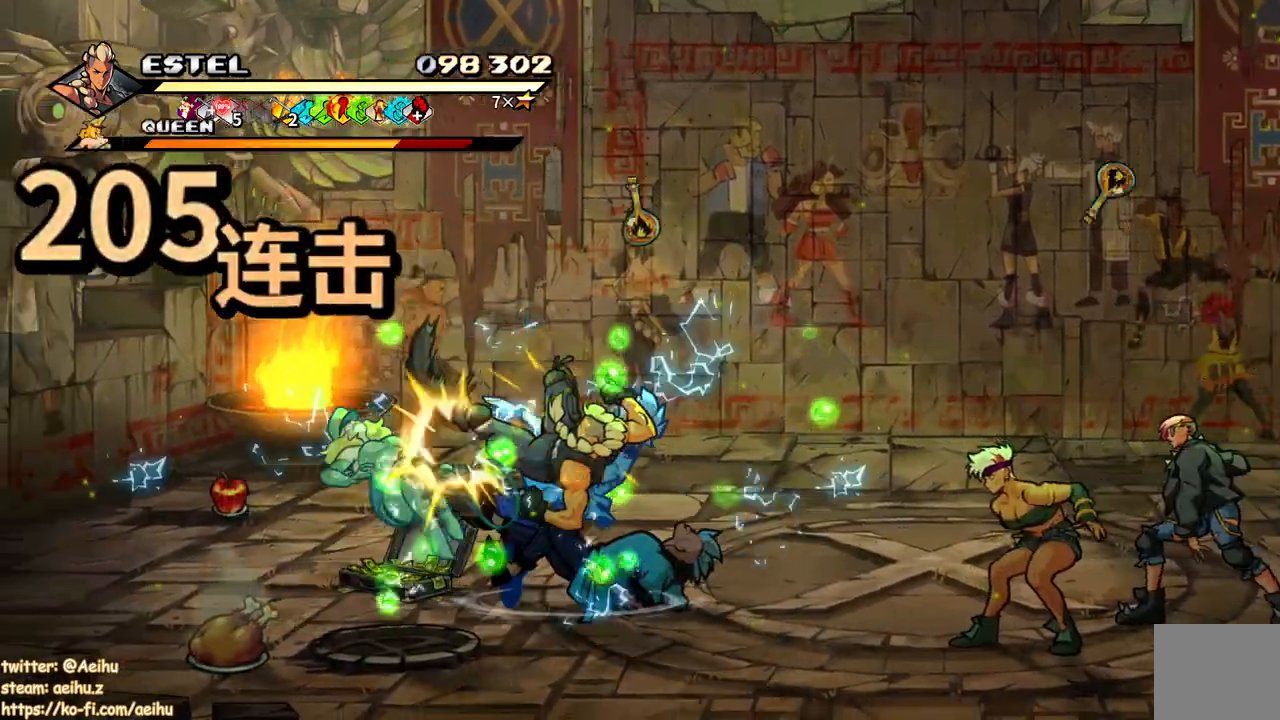
{"buttons": ["SQUARE", "DPAD_LEFT"], "events": [[83, "DPAD_LEFT", "up"], [83, "SQUARE", "up"], [133, "DPAD_LEFT", "down"], [133, "SQUARE", "down"], [217, "DPAD_LEFT", "up"], [217, "SQUARE", "up"], [283, "DPAD_LEFT", "down"], [283, "SQUARE", "down"], [383, "SQUARE", "up"], [417, "SQUARE", "down"]]}
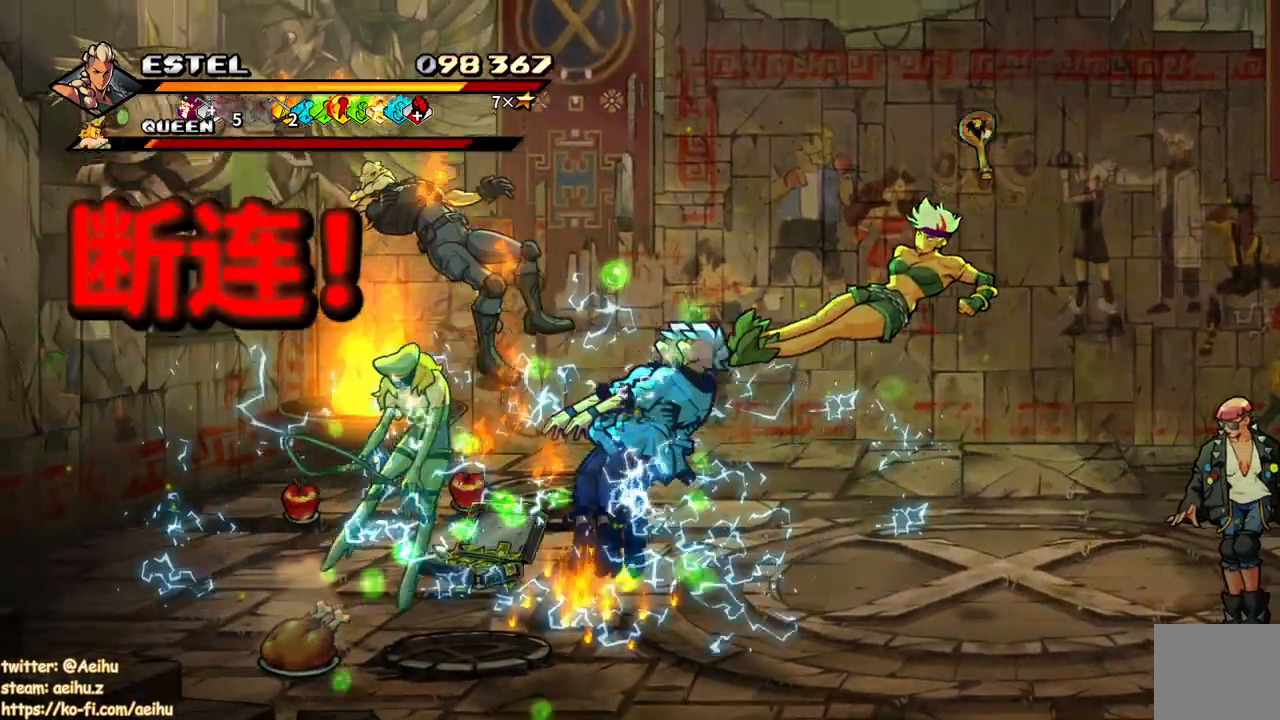
{"buttons": [], "events": [[33, "SQUARE", "up"], [83, "SQUARE", "down"], [300, "DPAD_LEFT", "up"], [300, "SQUARE", "up"]]}
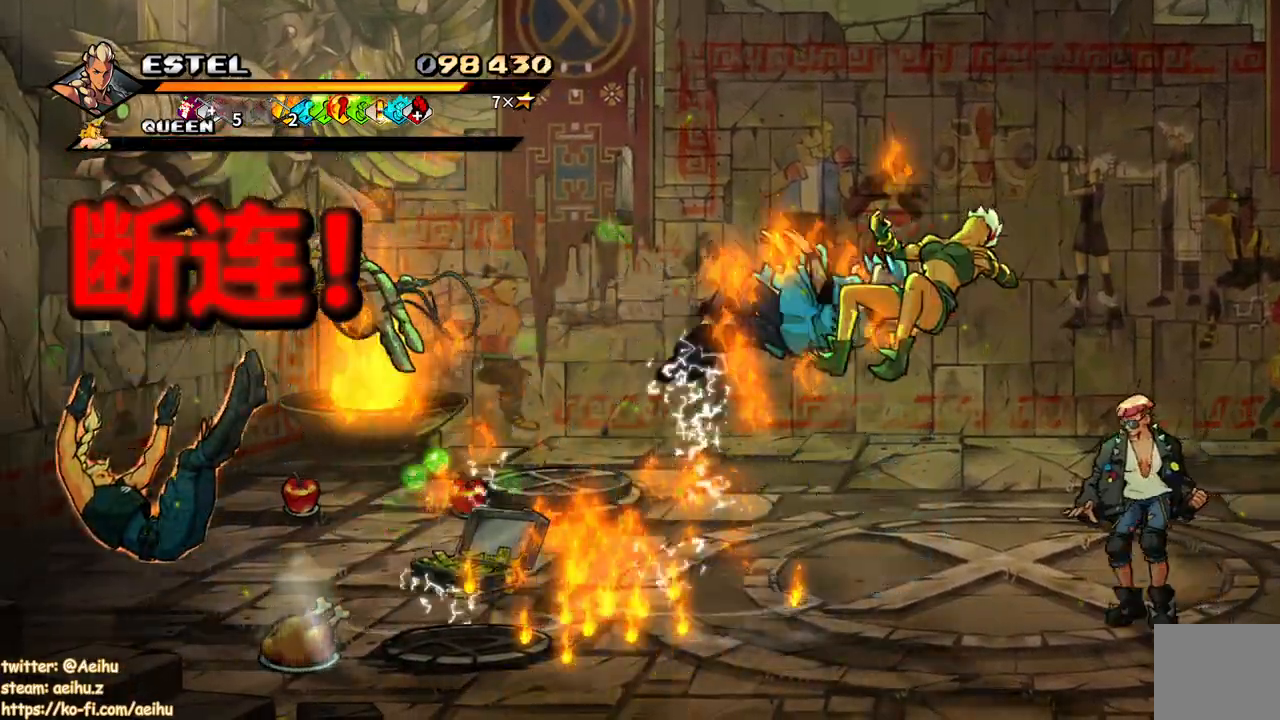
{"buttons": ["DPAD_RIGHT"], "events": [[100, "DPAD_RIGHT", "down"], [150, "CROSS", "down"], [267, "CROSS", "up"]]}
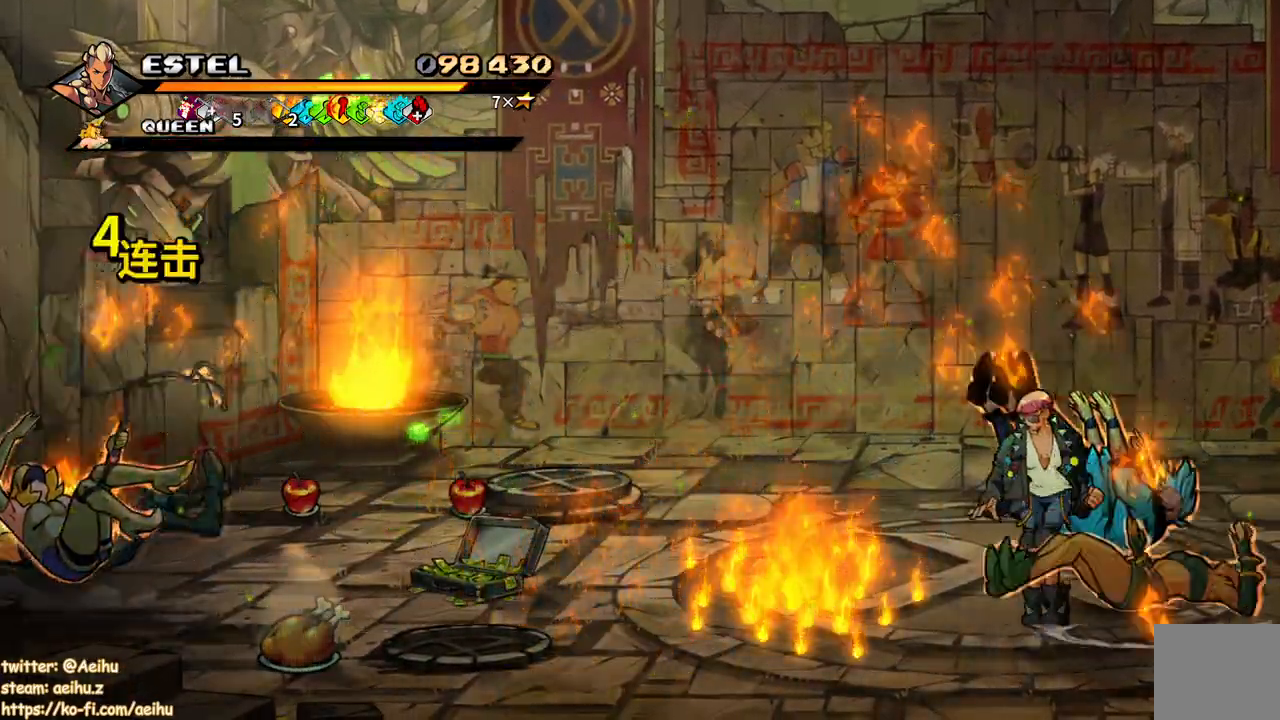
{"buttons": ["DPAD_RIGHT"], "events": [[217, "DPAD_RIGHT", "up"], [350, "SQUARE", "down"], [367, "DPAD_RIGHT", "down"], [467, "SQUARE", "up"]]}
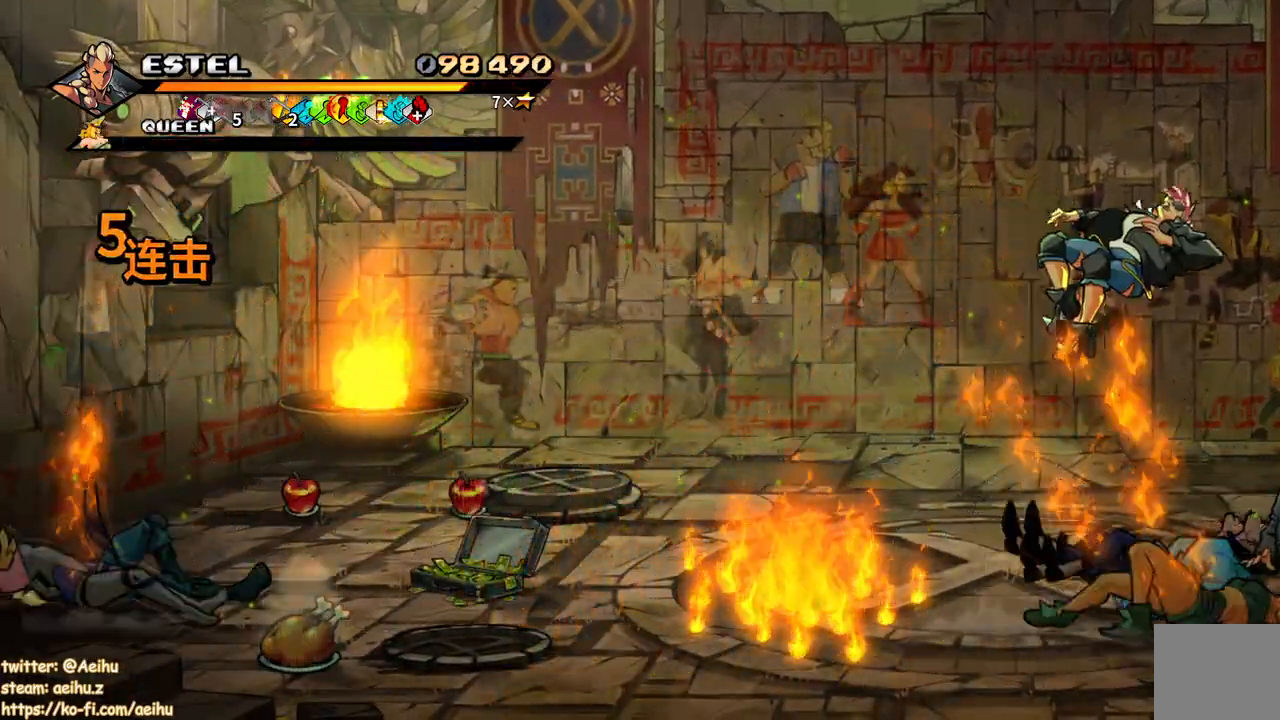
{"buttons": ["DPAD_RIGHT"], "events": []}
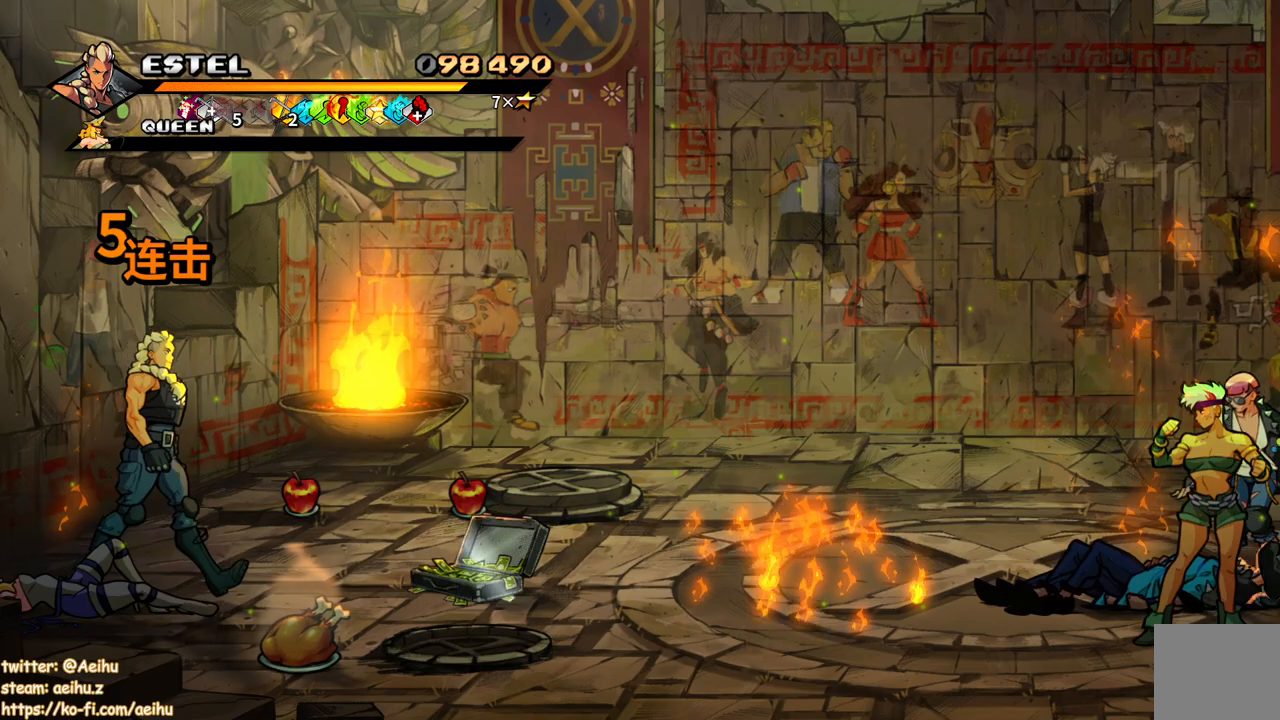
{"buttons": ["DPAD_DOWN"], "events": [[300, "DPAD_DOWN", "down"], [400, "DPAD_RIGHT", "up"]]}
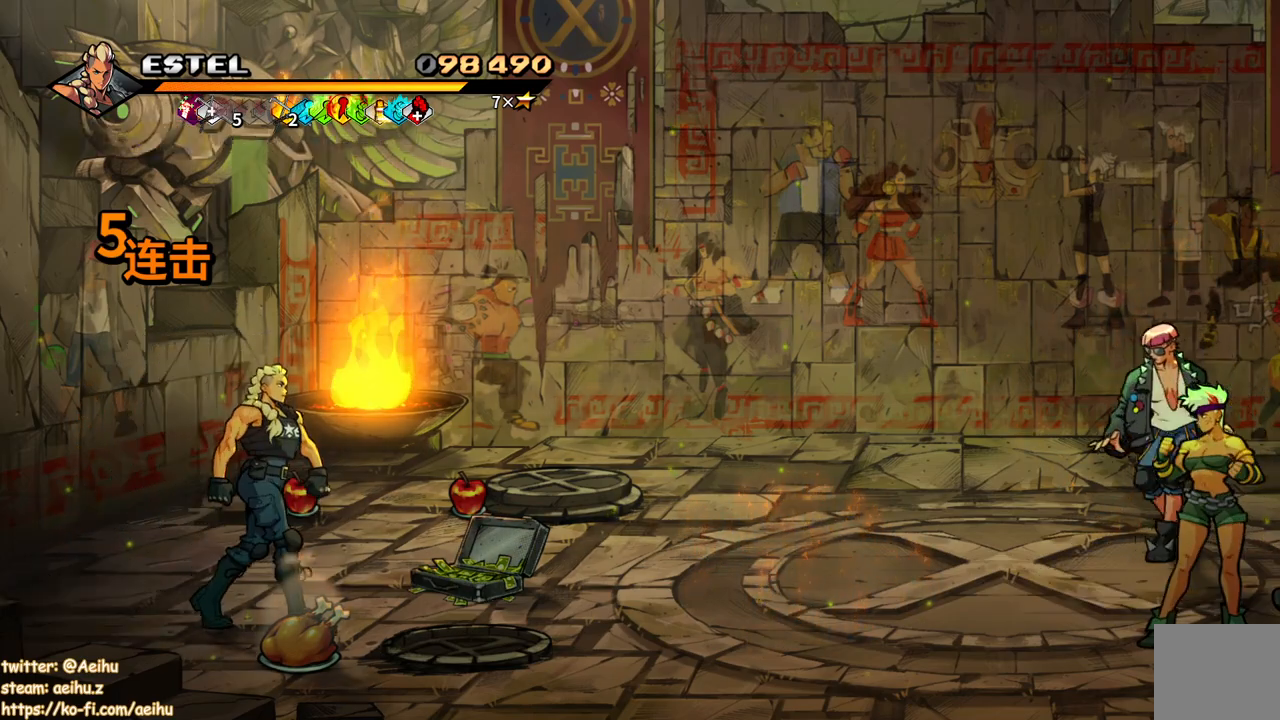
{"buttons": ["DPAD_RIGHT"], "events": [[50, "CIRCLE", "down"], [100, "DPAD_DOWN", "up"], [100, "DPAD_RIGHT", "down"], [133, "DPAD_RIGHT", "up"], [133, "DPAD_UP", "down"], [150, "DPAD_RIGHT", "down"], [183, "CIRCLE", "up"], [433, "DPAD_UP", "up"]]}
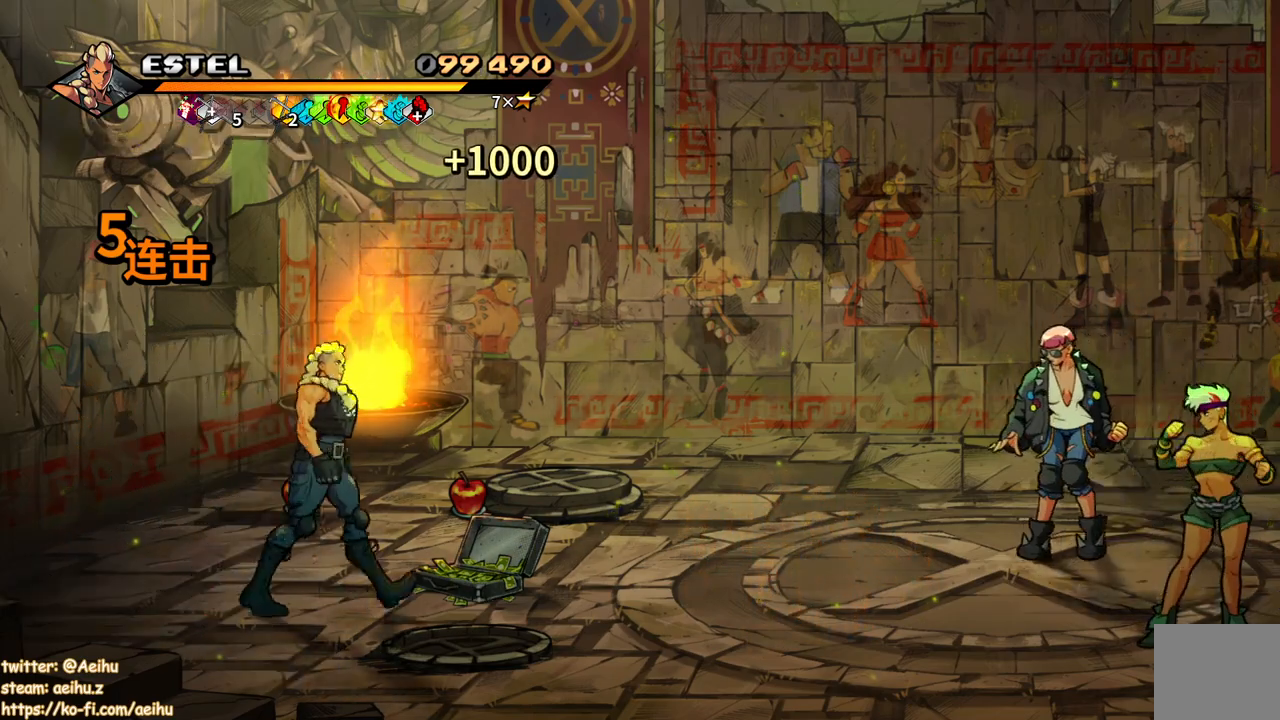
{"buttons": ["CIRCLE", "DPAD_RIGHT"], "events": [[267, "DPAD_UP", "down"], [367, "DPAD_UP", "up"], [467, "CIRCLE", "down"]]}
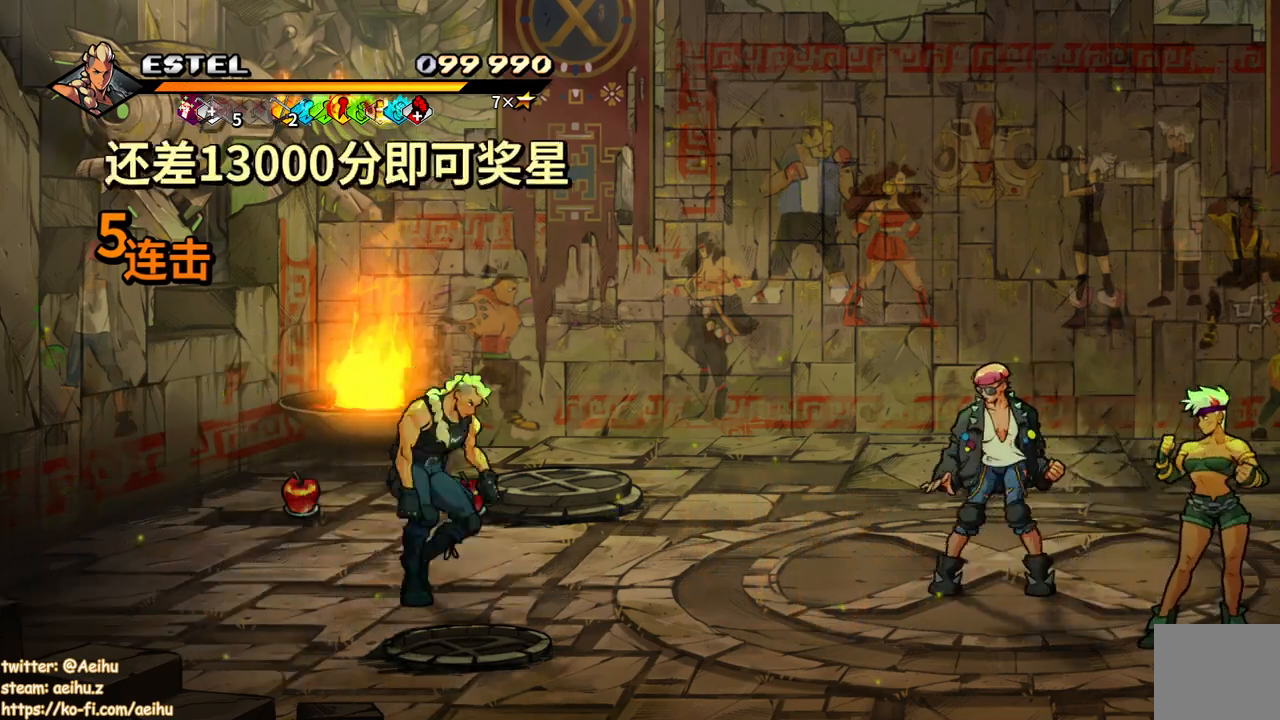
{"buttons": ["SQUARE", "DPAD_RIGHT"], "events": [[17, "DPAD_RIGHT", "up"], [50, "CIRCLE", "up"], [100, "DPAD_RIGHT", "down"], [183, "DPAD_RIGHT", "up"], [217, "DPAD_RIGHT", "down"], [300, "SQUARE", "down"]]}
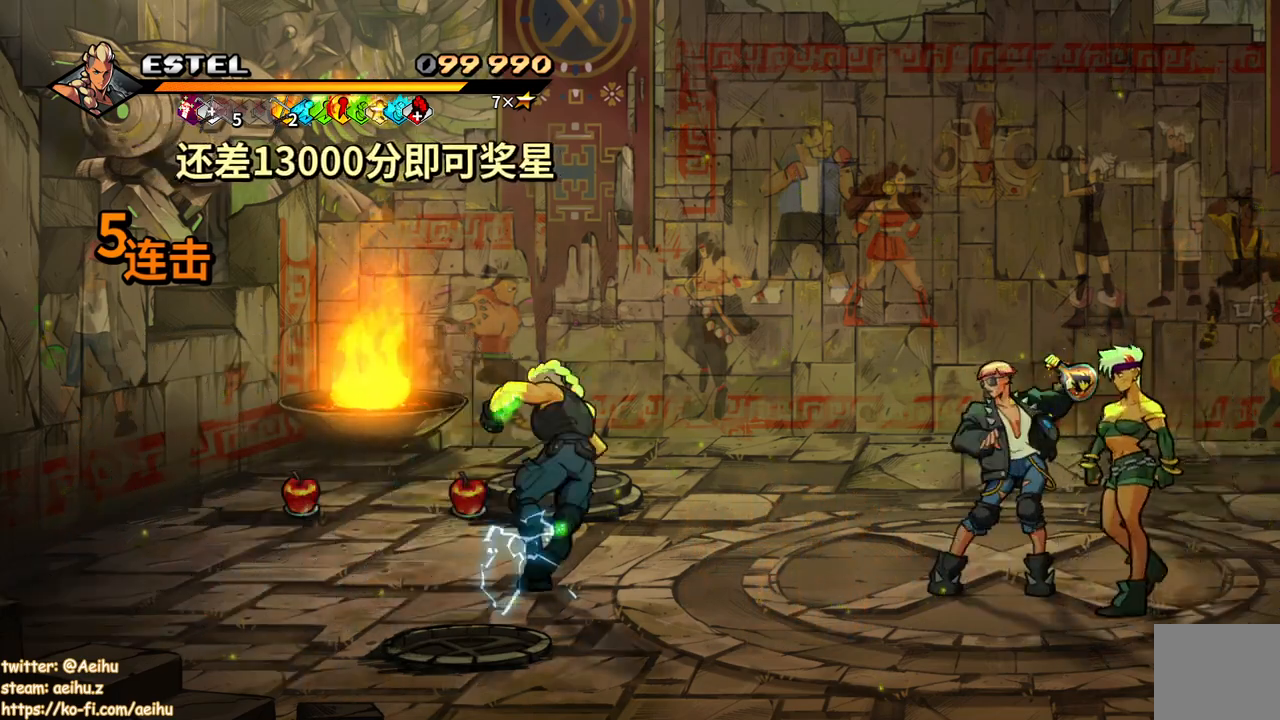
{"buttons": ["SQUARE", "DPAD_RIGHT"], "events": []}
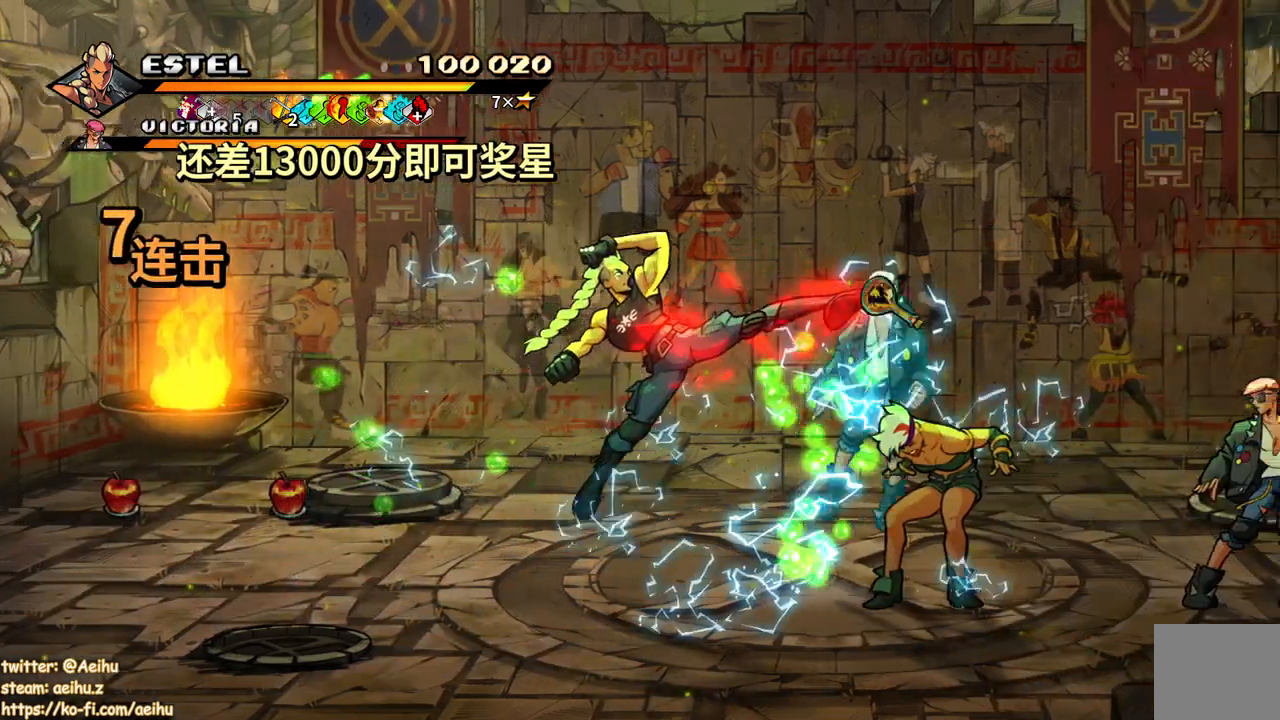
{"buttons": ["SQUARE"], "events": [[267, "SQUARE", "up"], [317, "SQUARE", "down"], [417, "SQUARE", "up"], [450, "DPAD_RIGHT", "up"], [483, "SQUARE", "down"]]}
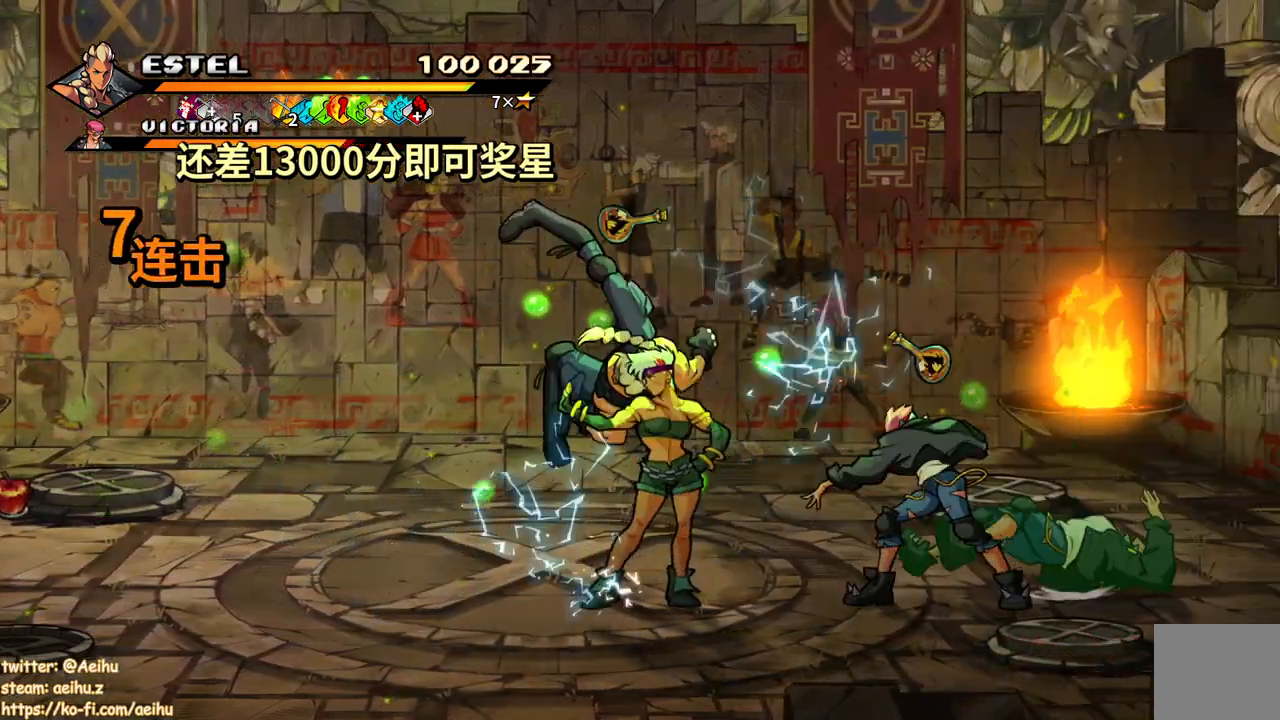
{"buttons": ["SQUARE"], "events": [[33, "DPAD_RIGHT", "down"], [67, "SQUARE", "up"], [117, "DPAD_RIGHT", "up"], [133, "SQUARE", "down"], [167, "DPAD_RIGHT", "down"], [233, "DPAD_RIGHT", "up"], [233, "SQUARE", "up"], [300, "DPAD_RIGHT", "down"], [300, "SQUARE", "down"], [367, "DPAD_RIGHT", "up"], [383, "SQUARE", "up"], [433, "DPAD_RIGHT", "down"], [450, "SQUARE", "down"], [500, "DPAD_RIGHT", "up"]]}
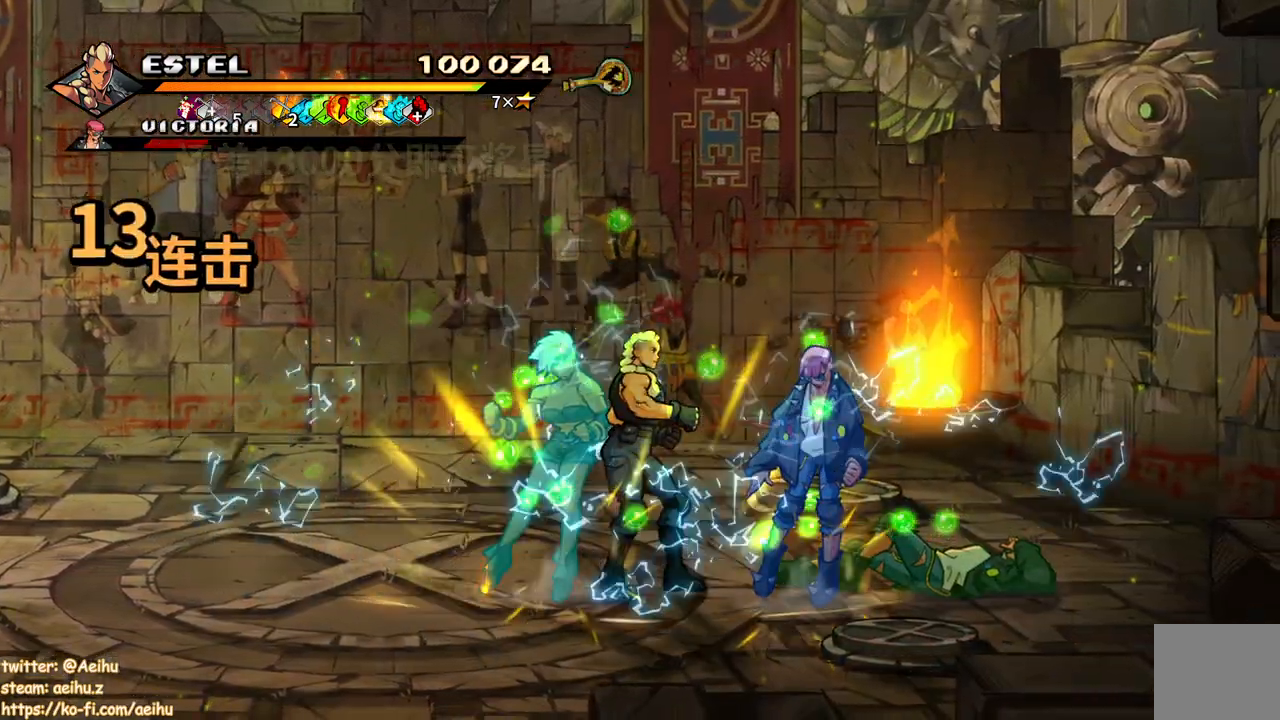
{"buttons": ["SQUARE", "DPAD_RIGHT"], "events": [[33, "SQUARE", "up"], [67, "DPAD_RIGHT", "down"], [83, "SQUARE", "down"], [183, "SQUARE", "up"], [217, "SQUARE", "down"]]}
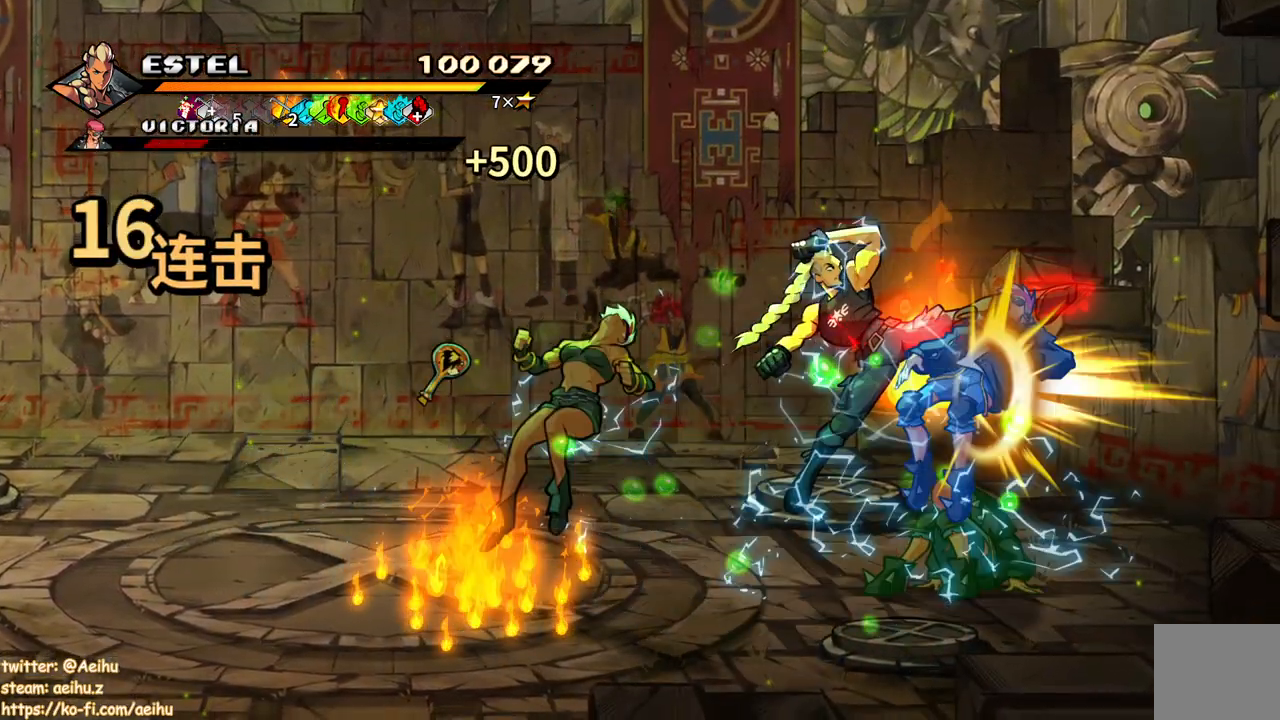
{"buttons": ["SQUARE", "DPAD_RIGHT"], "events": []}
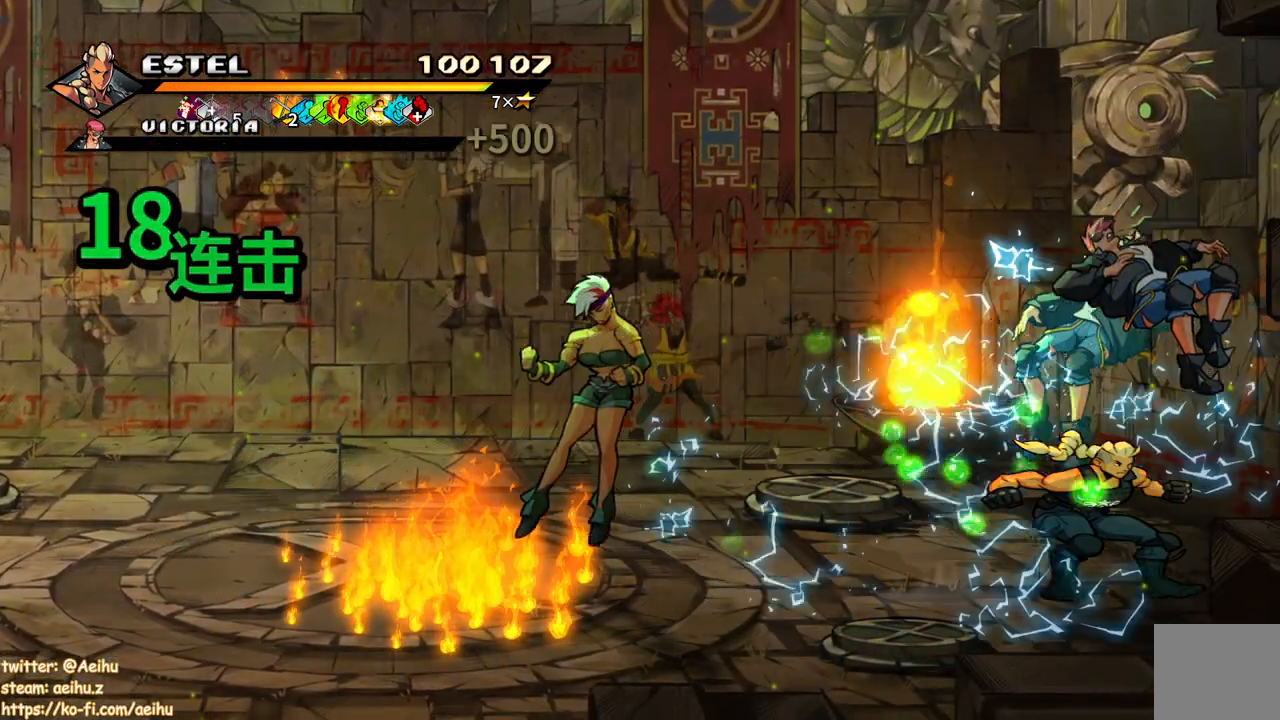
{"buttons": ["SQUARE", "DPAD_LEFT"], "events": [[250, "DPAD_RIGHT", "up"], [417, "DPAD_LEFT", "down"]]}
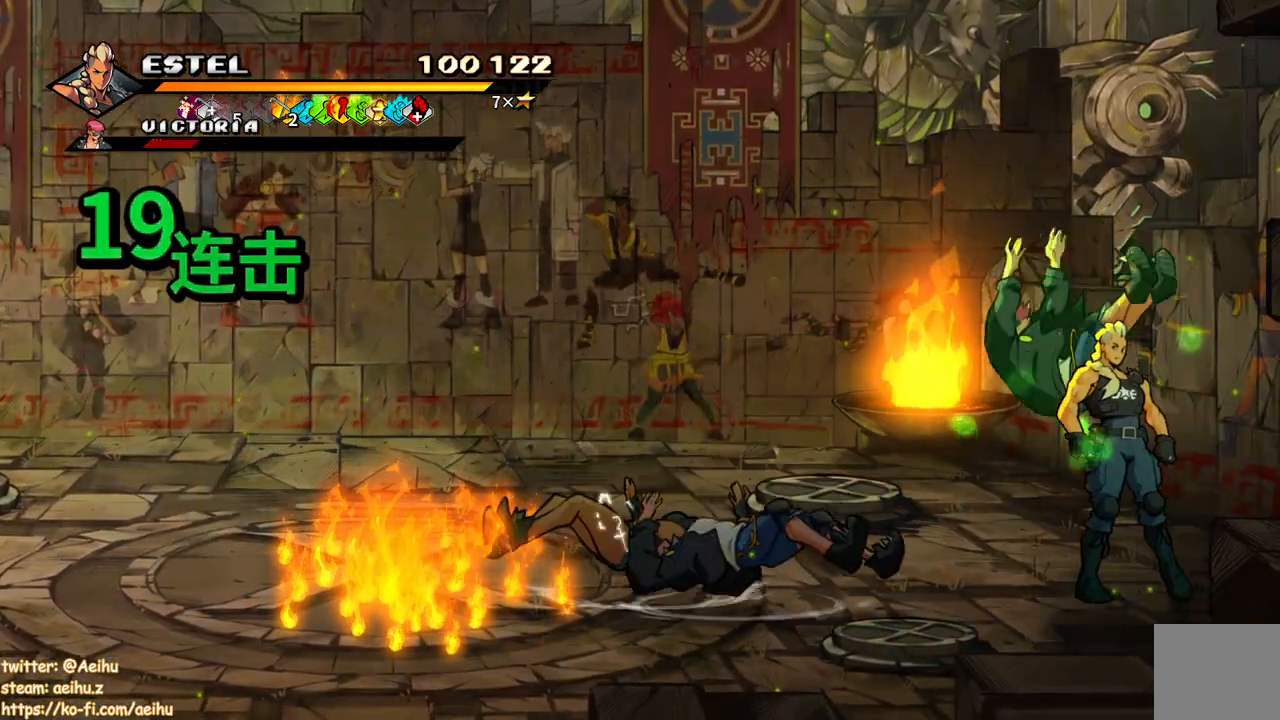
{"buttons": ["SQUARE"], "events": [[150, "DPAD_UP", "down"], [200, "DPAD_UP", "up"], [233, "DPAD_LEFT", "up"]]}
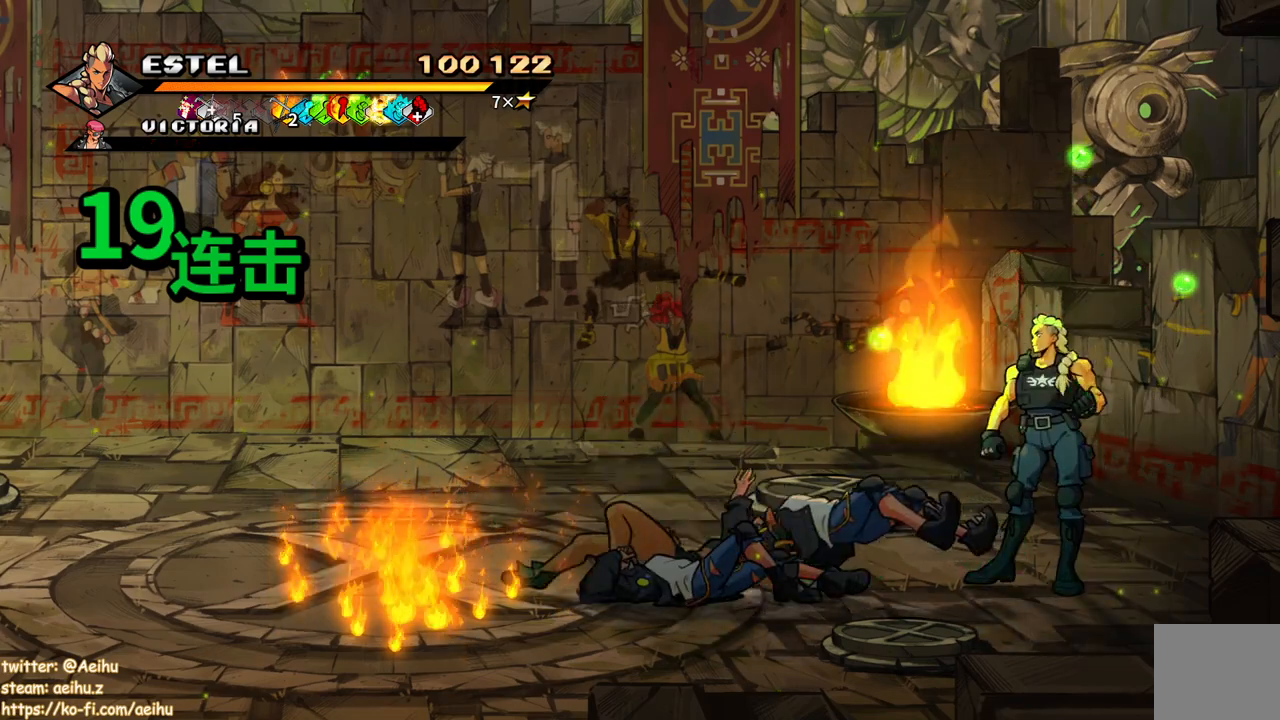
{"buttons": [], "events": [[233, "DPAD_LEFT", "down"], [267, "SQUARE", "up"], [317, "SQUARE", "down"], [417, "SQUARE", "up"], [433, "DPAD_LEFT", "up"]]}
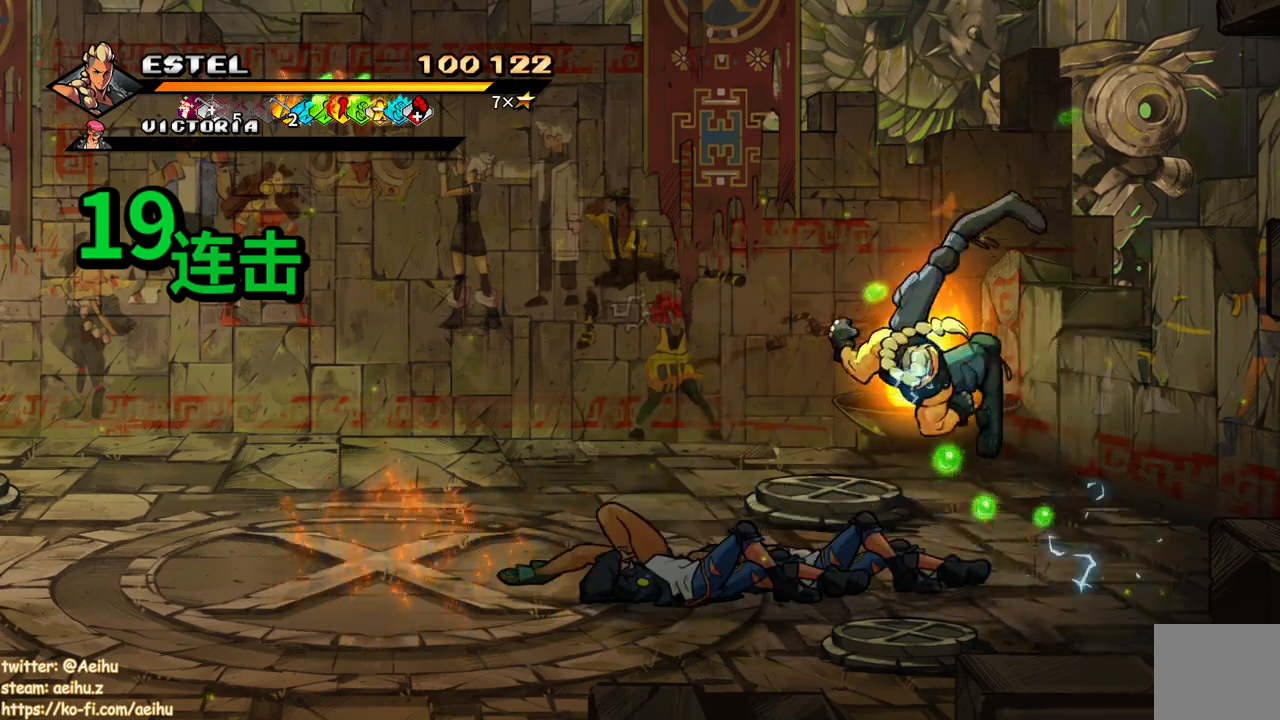
{"buttons": [], "events": [[17, "SQUARE", "down"], [83, "SQUARE", "up"]]}
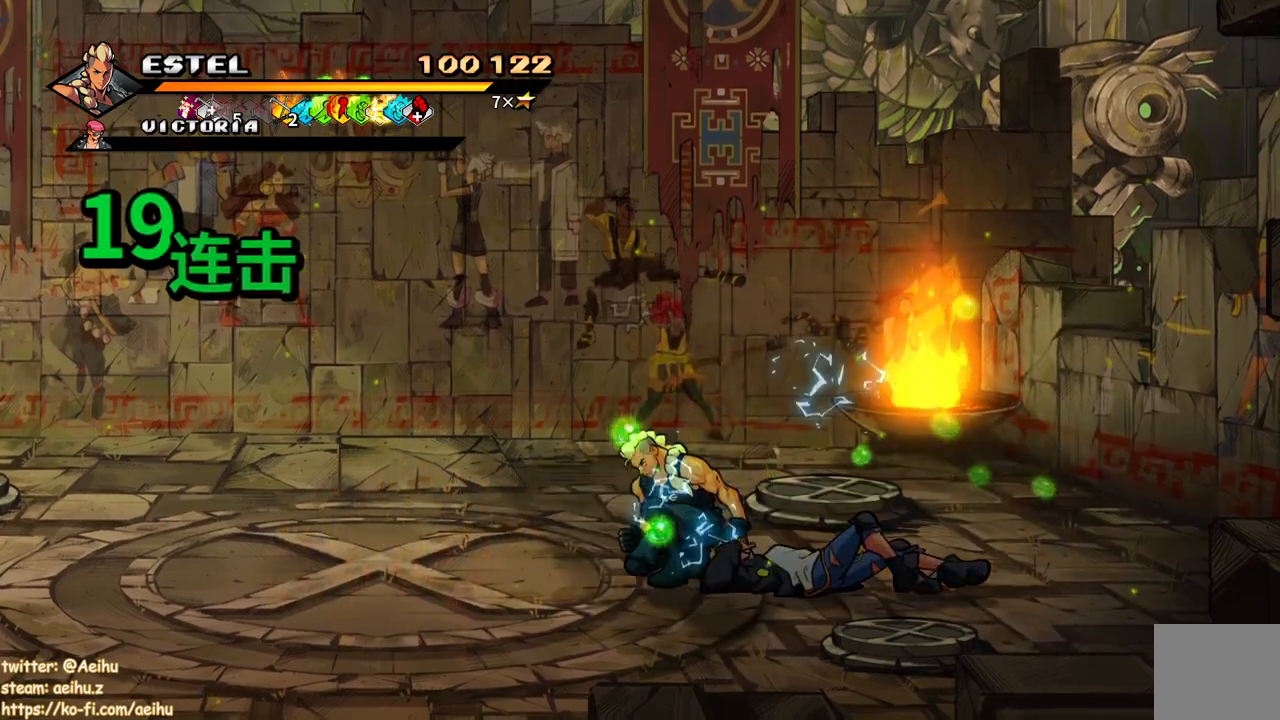
{"buttons": ["DPAD_LEFT"], "events": [[83, "DPAD_LEFT", "down"]]}
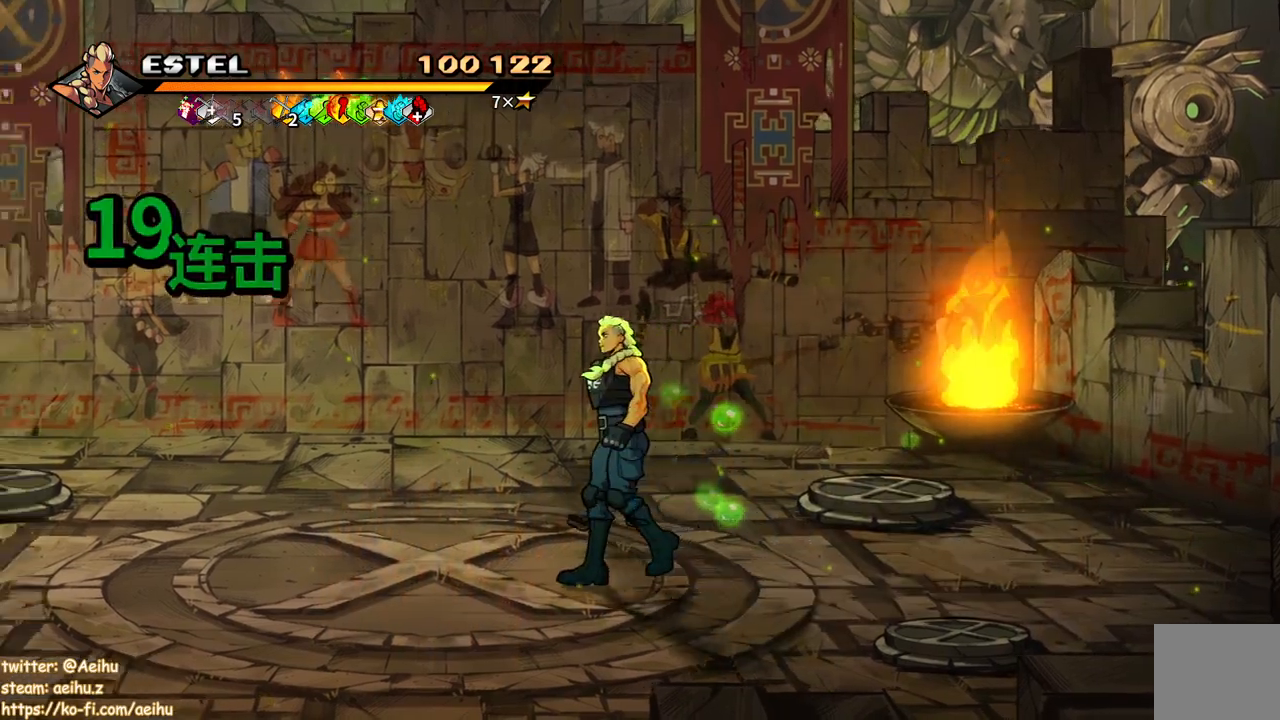
{"buttons": ["DPAD_LEFT"], "events": []}
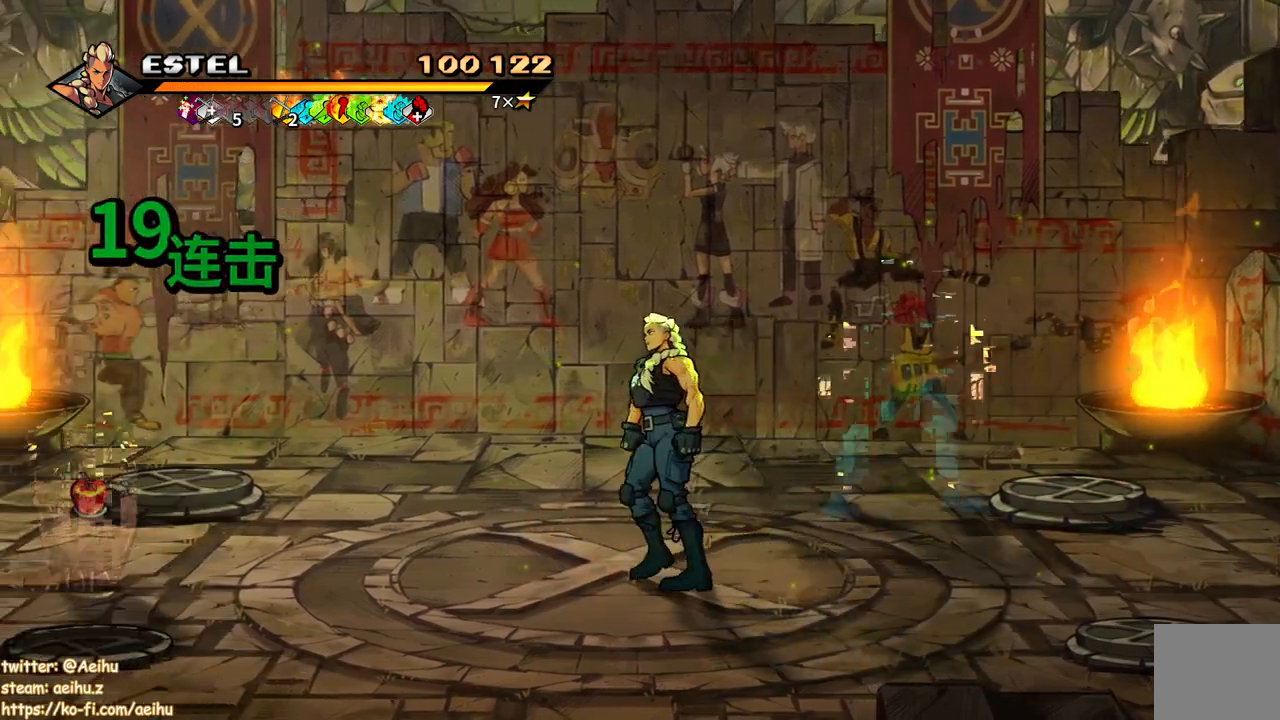
{"buttons": ["DPAD_RIGHT"], "events": [[50, "DPAD_UP", "down"], [250, "DPAD_LEFT", "up"], [300, "DPAD_RIGHT", "down"], [383, "DPAD_UP", "up"]]}
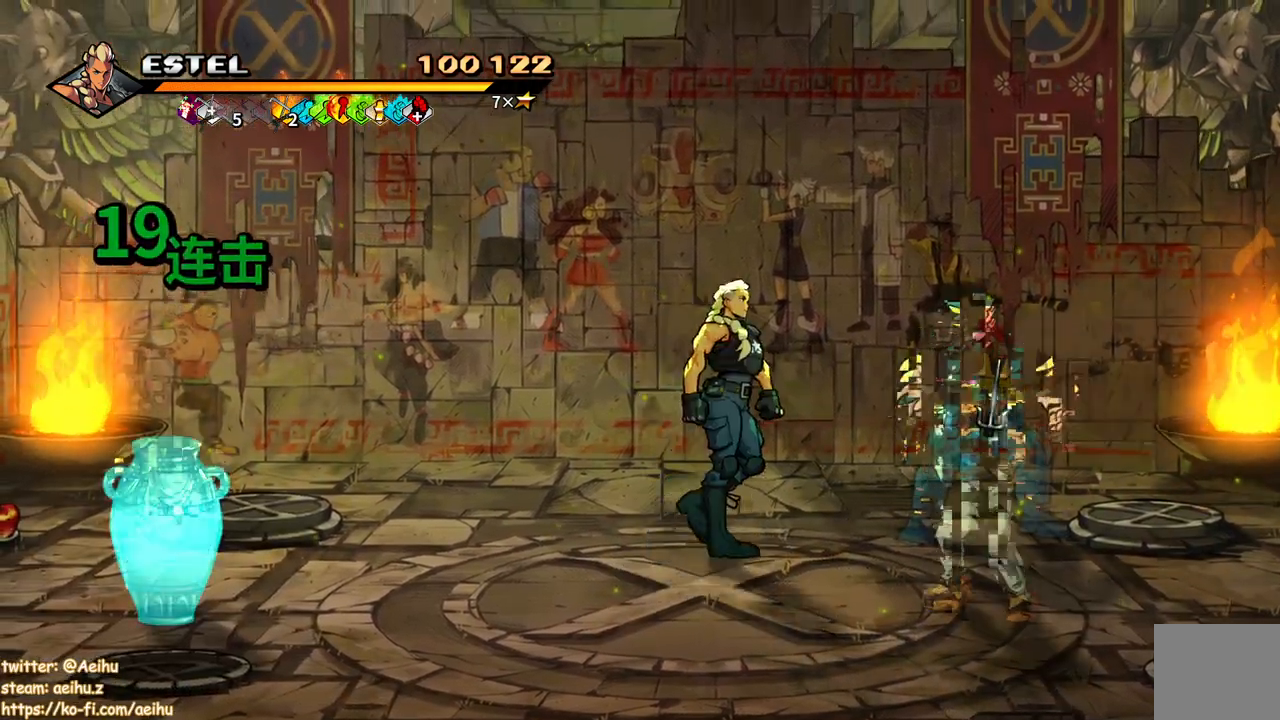
{"buttons": [], "events": [[233, "DPAD_UP", "down"], [317, "DPAD_UP", "up"], [383, "SQUARE", "down"], [417, "DPAD_RIGHT", "up"], [483, "SQUARE", "up"]]}
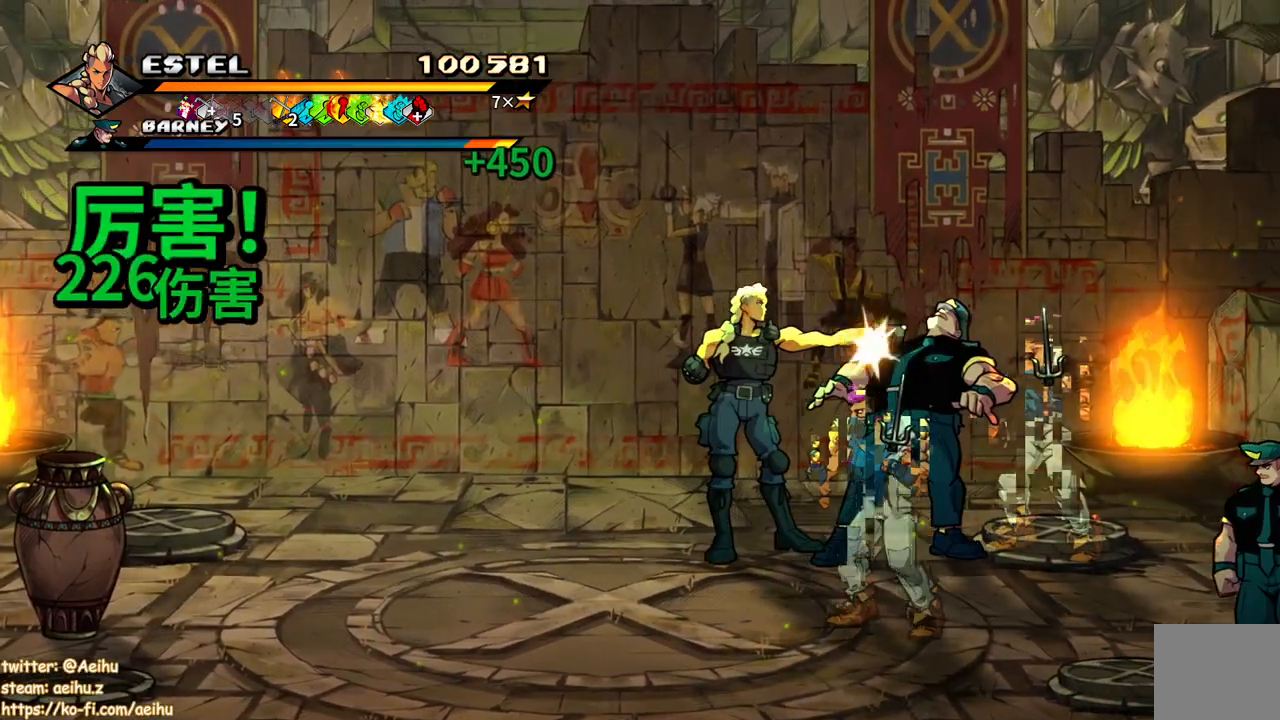
{"buttons": [], "events": [[33, "SQUARE", "down"], [167, "SQUARE", "up"], [217, "SQUARE", "down"], [317, "SQUARE", "up"], [367, "SQUARE", "down"], [483, "SQUARE", "up"]]}
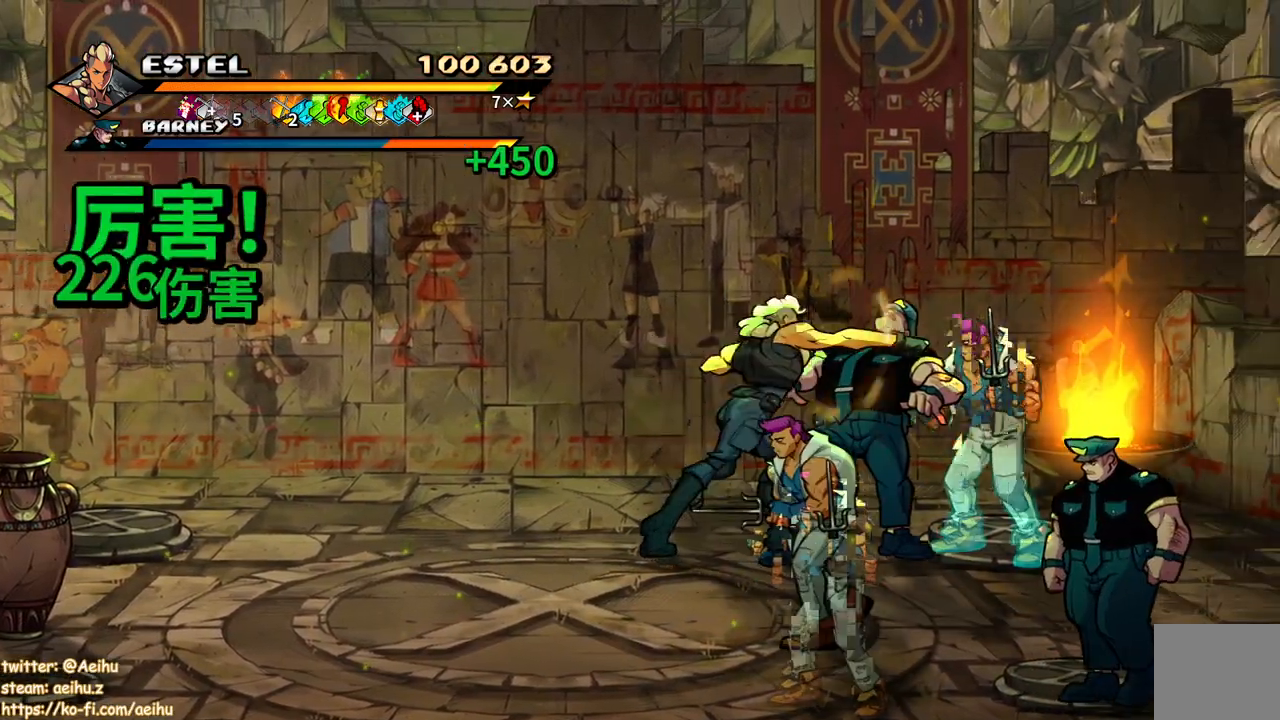
{"buttons": [], "events": [[33, "SQUARE", "down"], [133, "SQUARE", "up"], [200, "SQUARE", "down"], [300, "SQUARE", "up"], [367, "SQUARE", "down"], [467, "SQUARE", "up"]]}
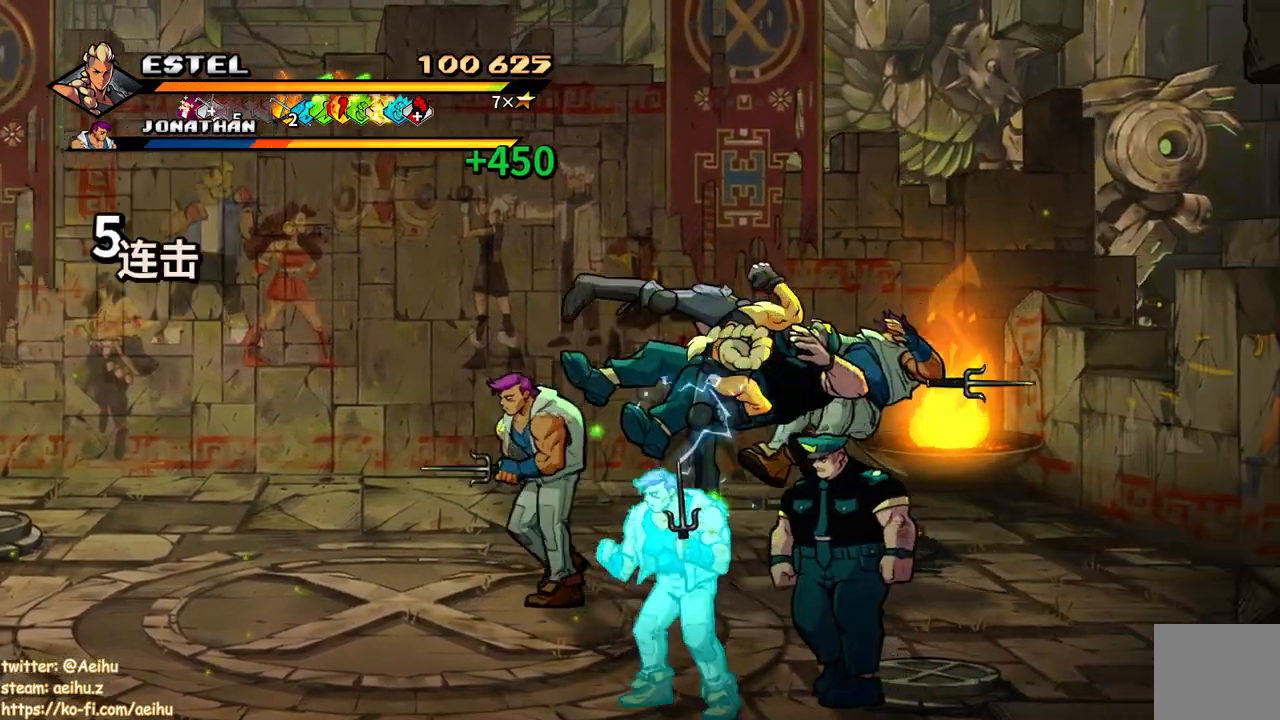
{"buttons": ["SQUARE"], "events": [[17, "SQUARE", "down"], [133, "SQUARE", "up"], [183, "SQUARE", "down"], [217, "DPAD_RIGHT", "down"], [283, "SQUARE", "up"], [317, "DPAD_RIGHT", "up"], [350, "SQUARE", "down"], [367, "DPAD_RIGHT", "down"], [433, "SQUARE", "up"], [450, "DPAD_RIGHT", "up"], [500, "SQUARE", "down"]]}